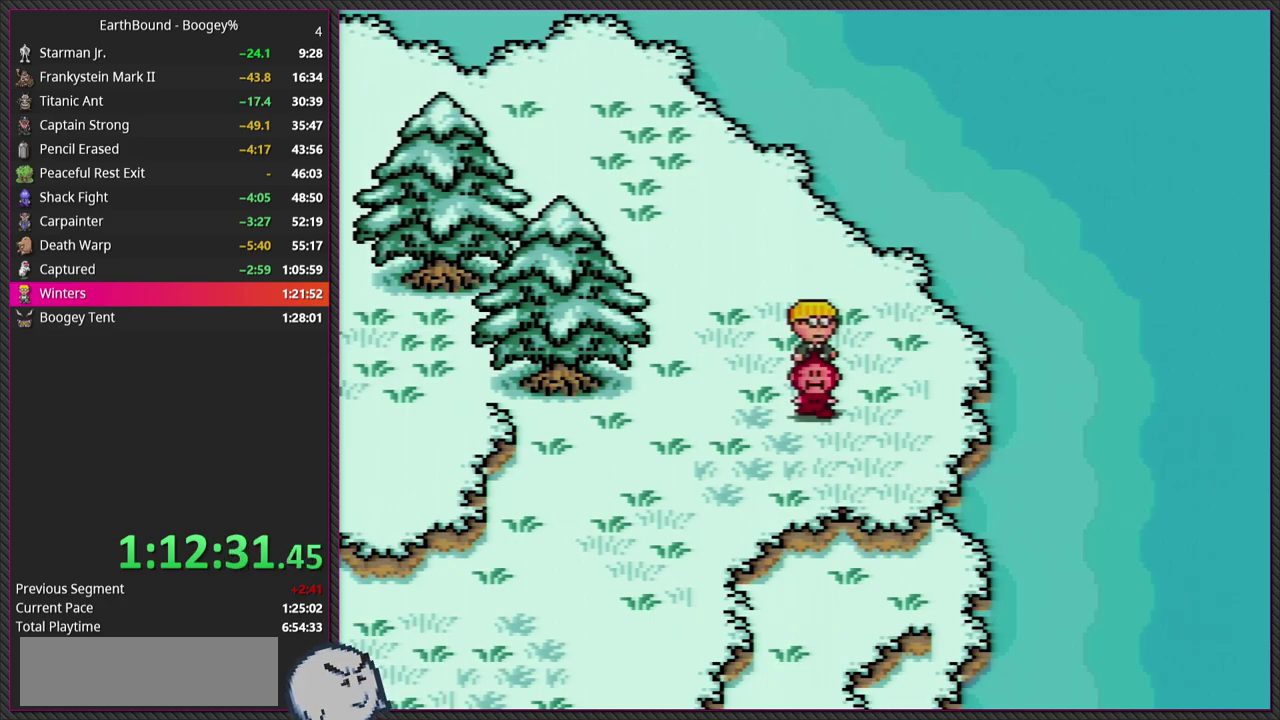
Gameplay with a controller (PlayStation layout); each line is a JSON object with the inputs held at the frame after it. "events" lists button and stick changes between this image and that frame as [ms after this image, input, new state], when the widget could be followed in between. This overlay highlights the sticks when they move; stick clicks (L3) are not distinguishable. Not read: L3 R3 left_stick.
{"buttons": ["DPAD_DOWN", "DPAD_LEFT"], "events": []}
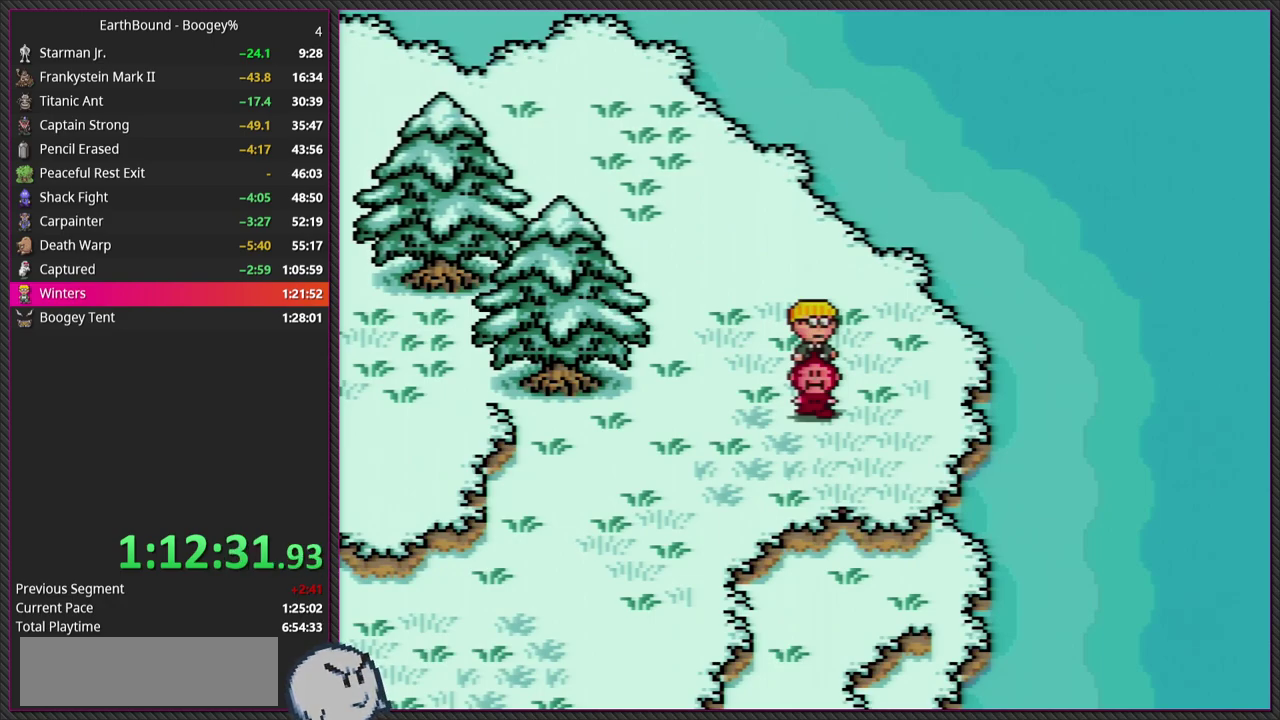
{"buttons": ["DPAD_DOWN", "DPAD_LEFT"], "events": []}
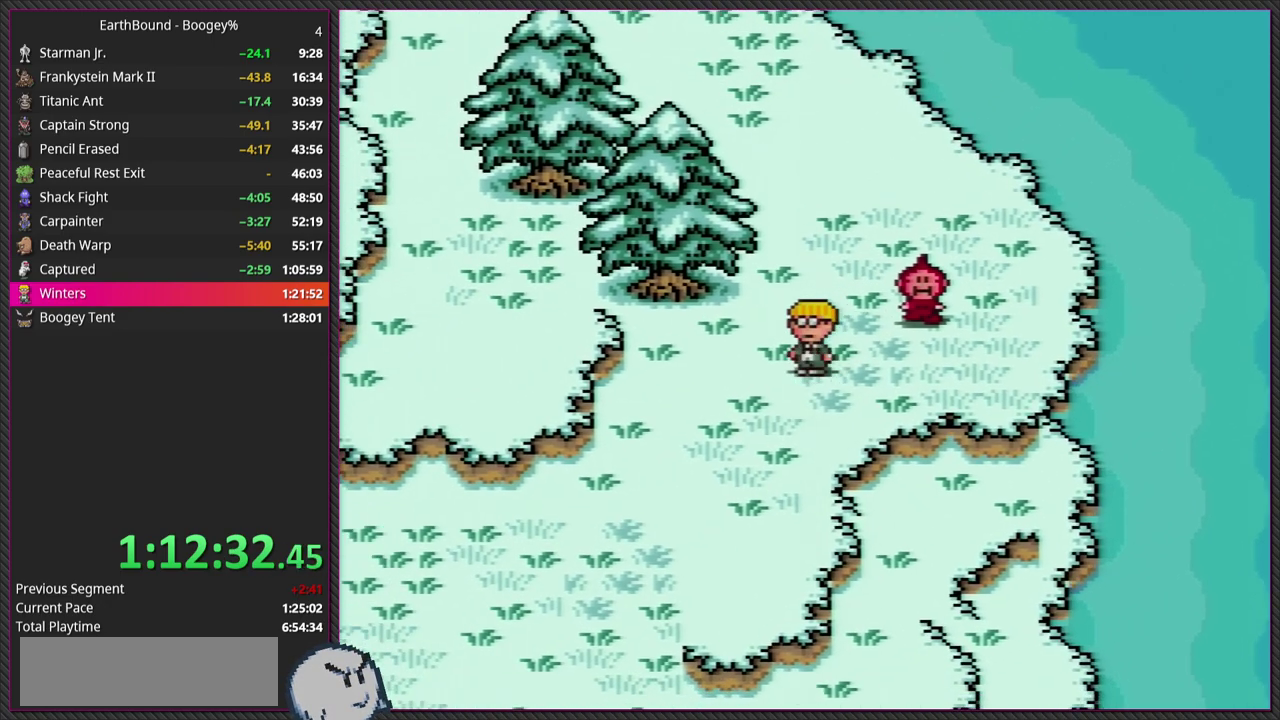
{"buttons": ["DPAD_DOWN", "DPAD_LEFT"], "events": []}
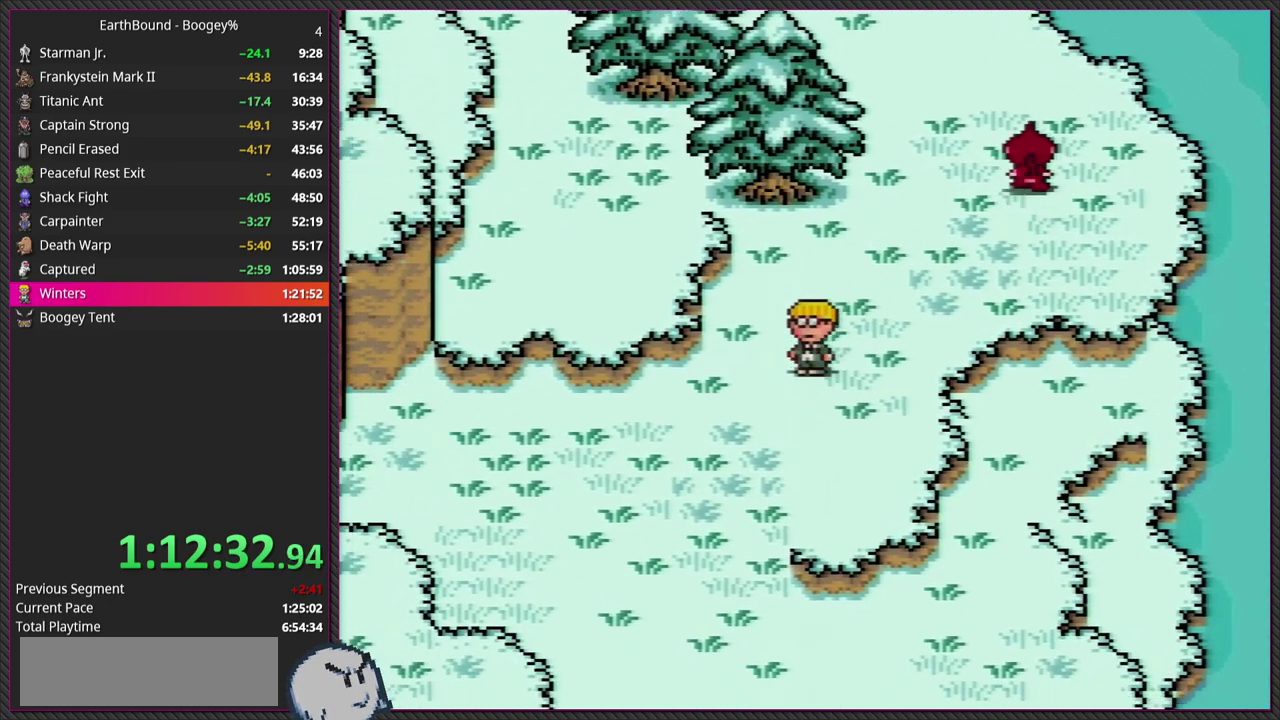
{"buttons": ["DPAD_DOWN", "DPAD_LEFT"], "events": []}
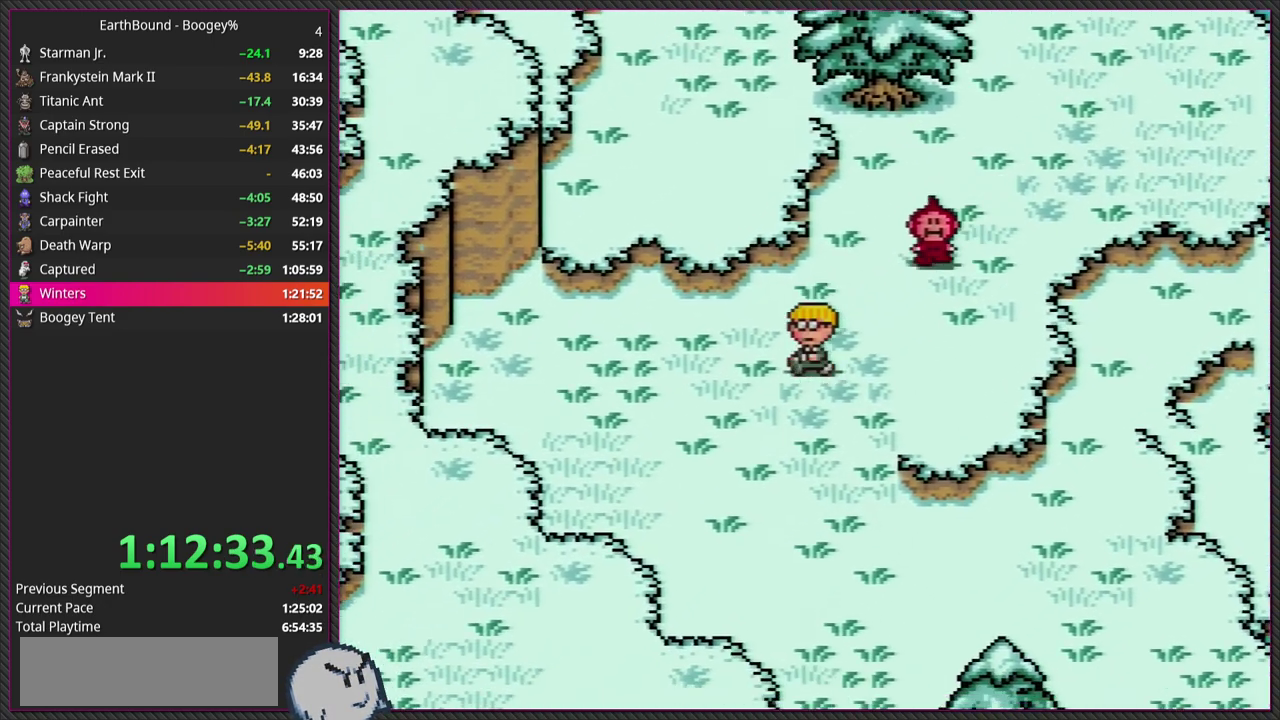
{"buttons": ["DPAD_DOWN"], "events": [[400, "DPAD_LEFT", "up"]]}
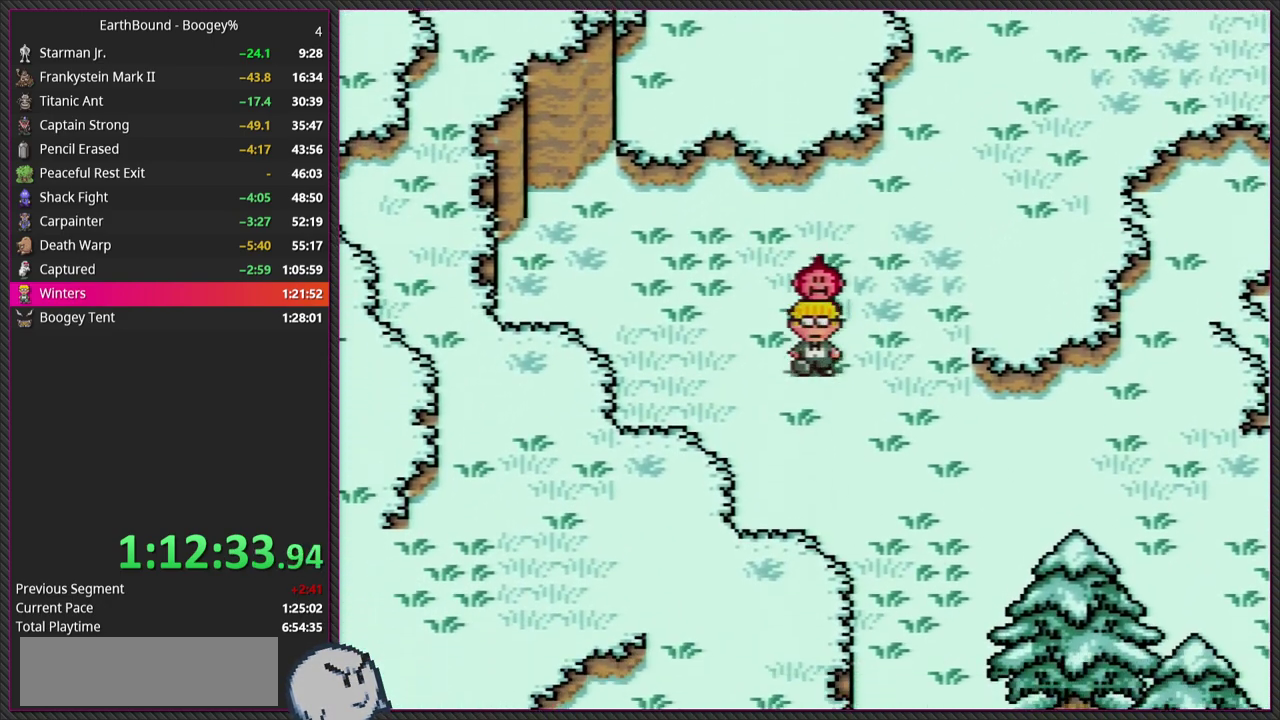
{"buttons": ["DPAD_DOWN"], "events": []}
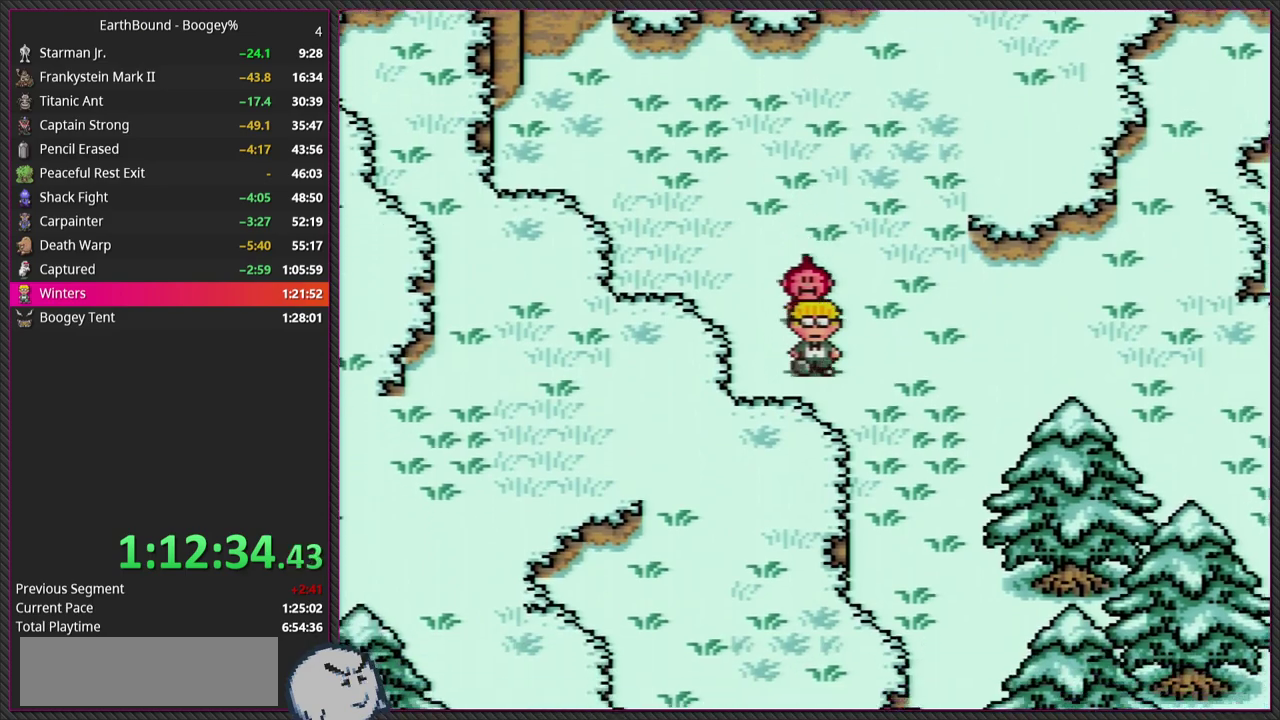
{"buttons": ["DPAD_DOWN", "DPAD_RIGHT"], "events": [[50, "DPAD_RIGHT", "down"]]}
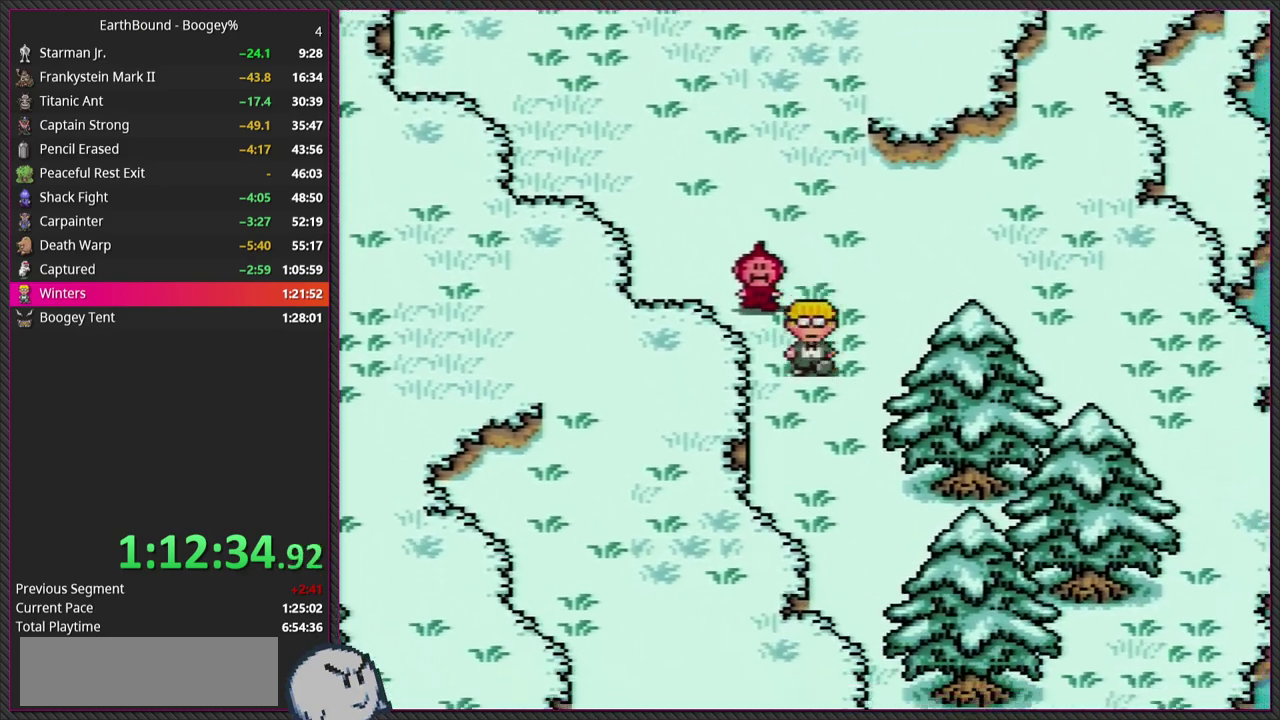
{"buttons": ["DPAD_DOWN", "DPAD_RIGHT"], "events": [[33, "DPAD_RIGHT", "up"], [417, "DPAD_RIGHT", "down"]]}
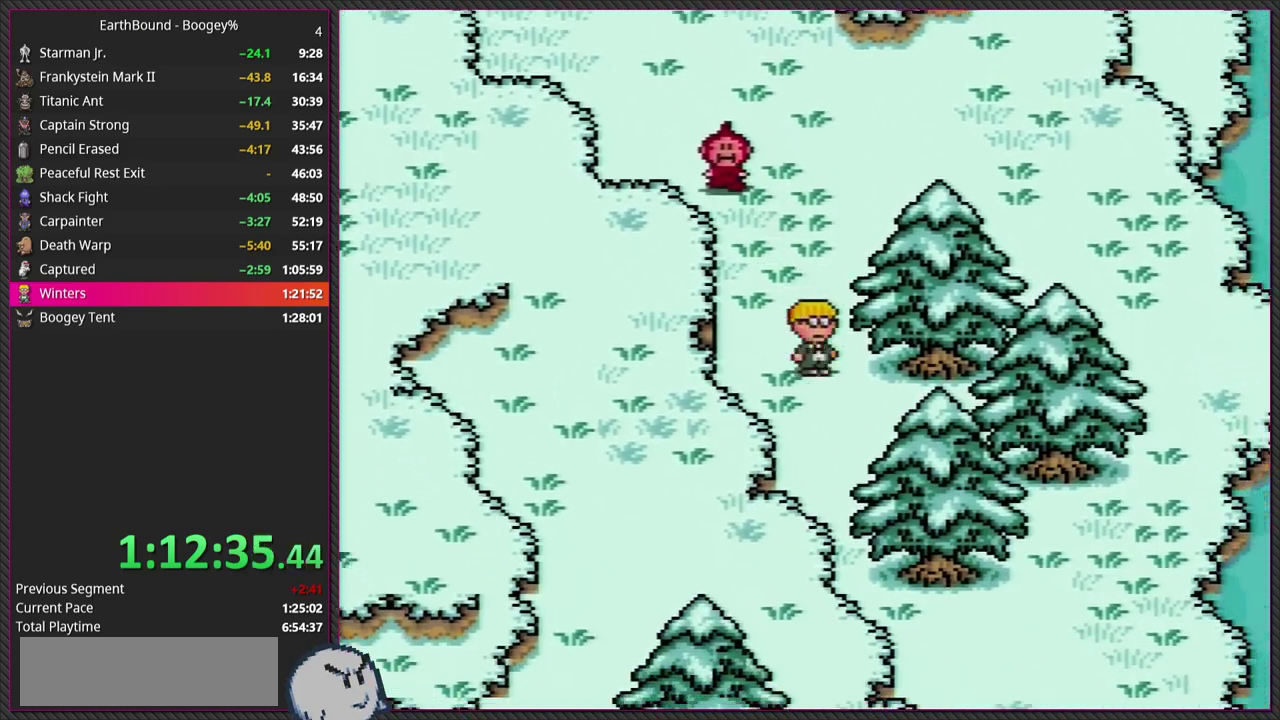
{"buttons": ["DPAD_DOWN", "DPAD_RIGHT"], "events": [[117, "DPAD_RIGHT", "up"], [450, "DPAD_RIGHT", "down"]]}
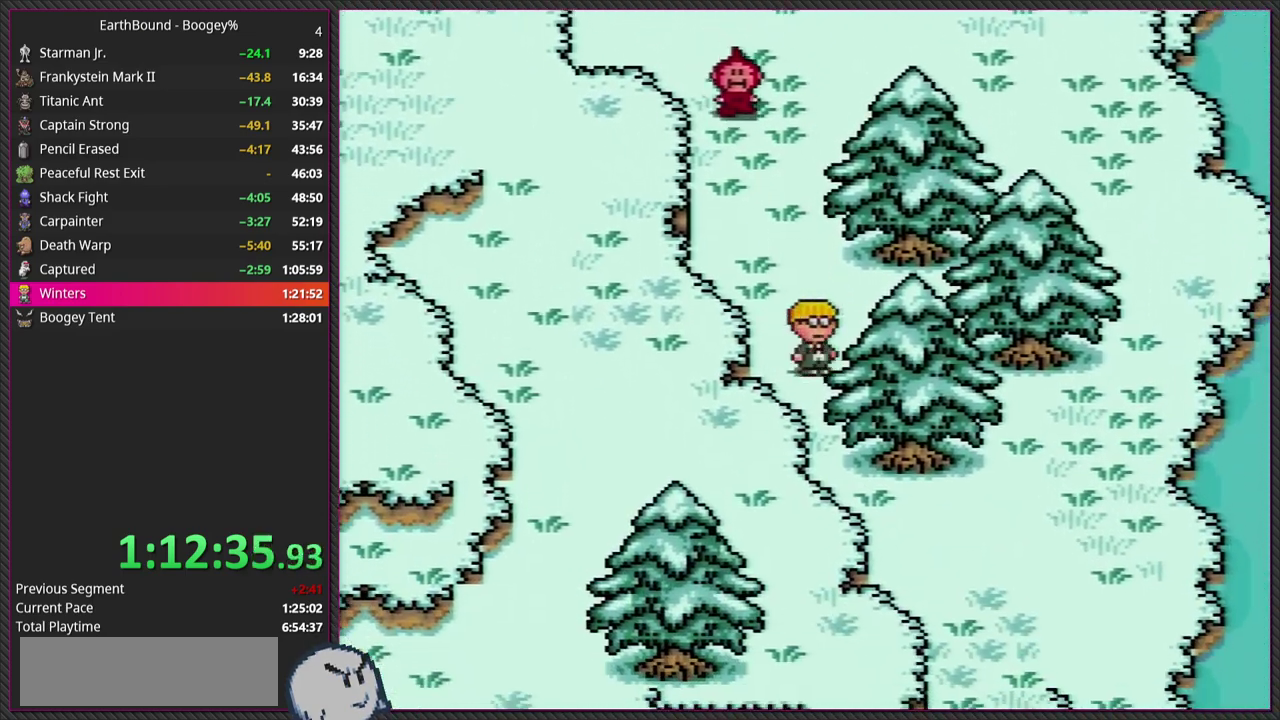
{"buttons": ["DPAD_DOWN", "DPAD_RIGHT"], "events": [[67, "DPAD_DOWN", "up"], [267, "DPAD_DOWN", "down"]]}
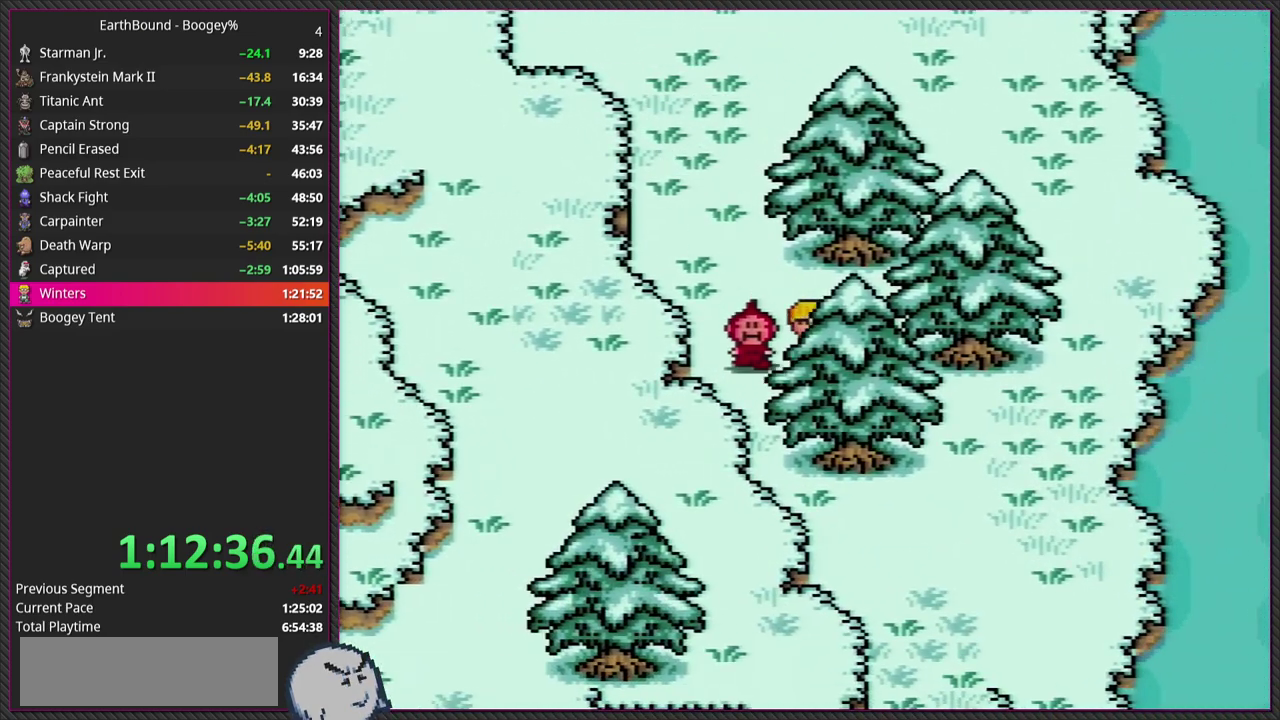
{"buttons": ["DPAD_RIGHT"], "events": [[67, "DPAD_DOWN", "up"]]}
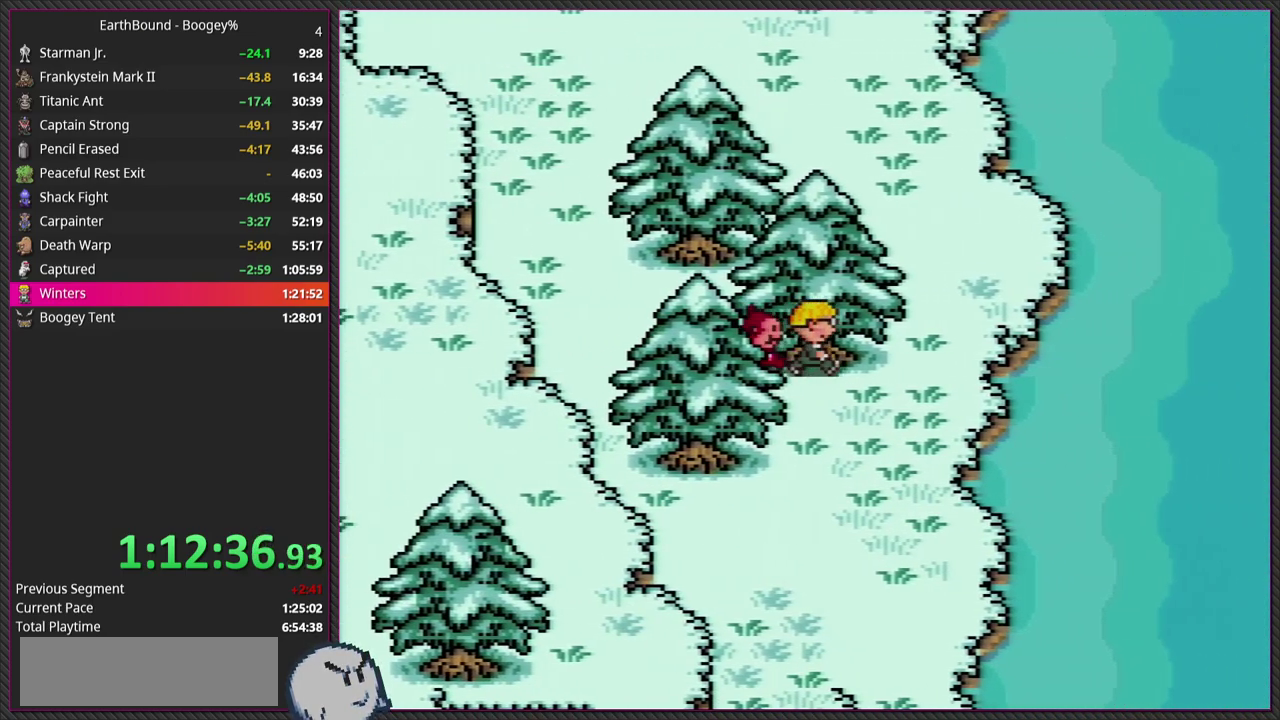
{"buttons": ["DPAD_DOWN"], "events": [[133, "DPAD_DOWN", "down"], [200, "DPAD_RIGHT", "up"]]}
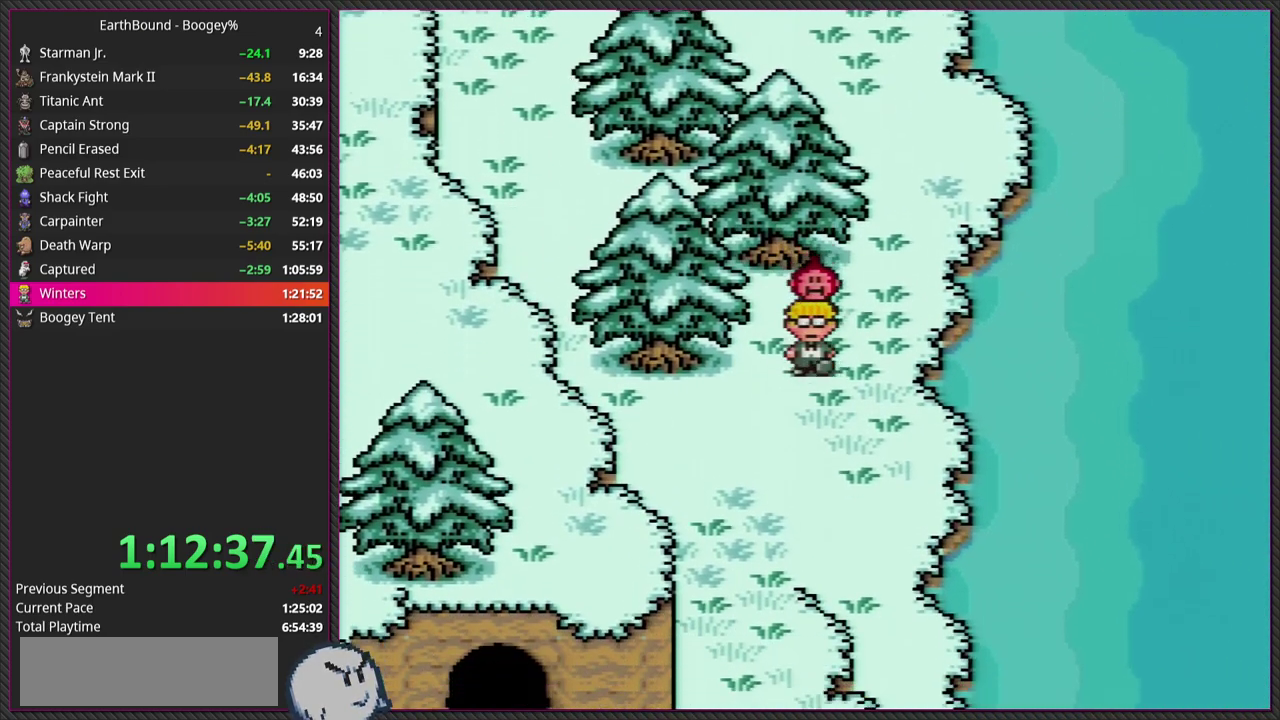
{"buttons": ["DPAD_DOWN"], "events": [[183, "DPAD_LEFT", "down"], [483, "DPAD_LEFT", "up"]]}
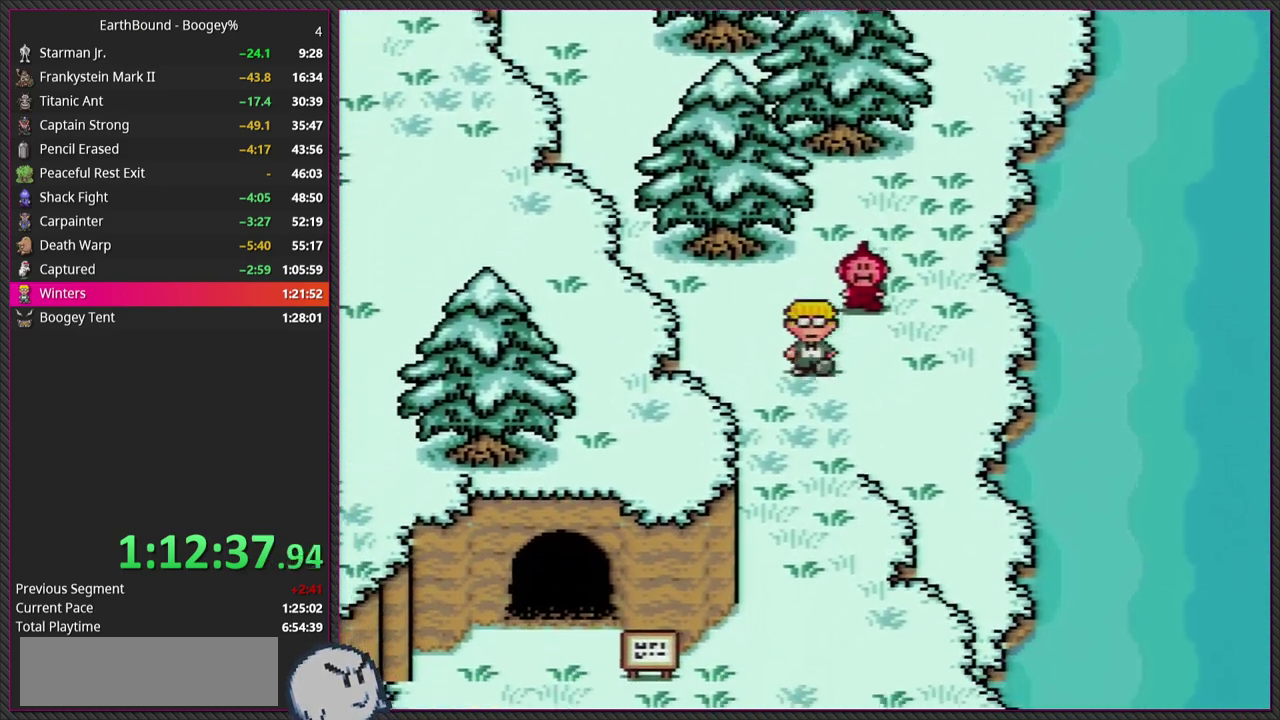
{"buttons": ["DPAD_DOWN"], "events": []}
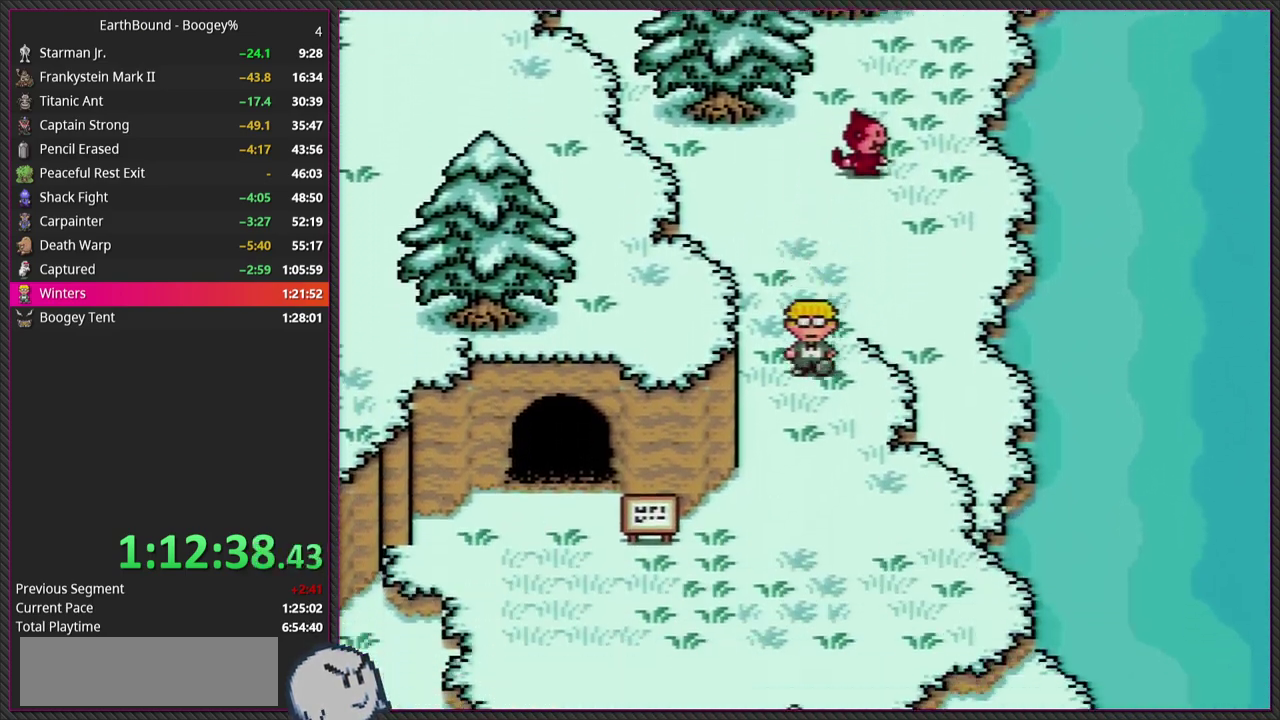
{"buttons": ["DPAD_DOWN"], "events": []}
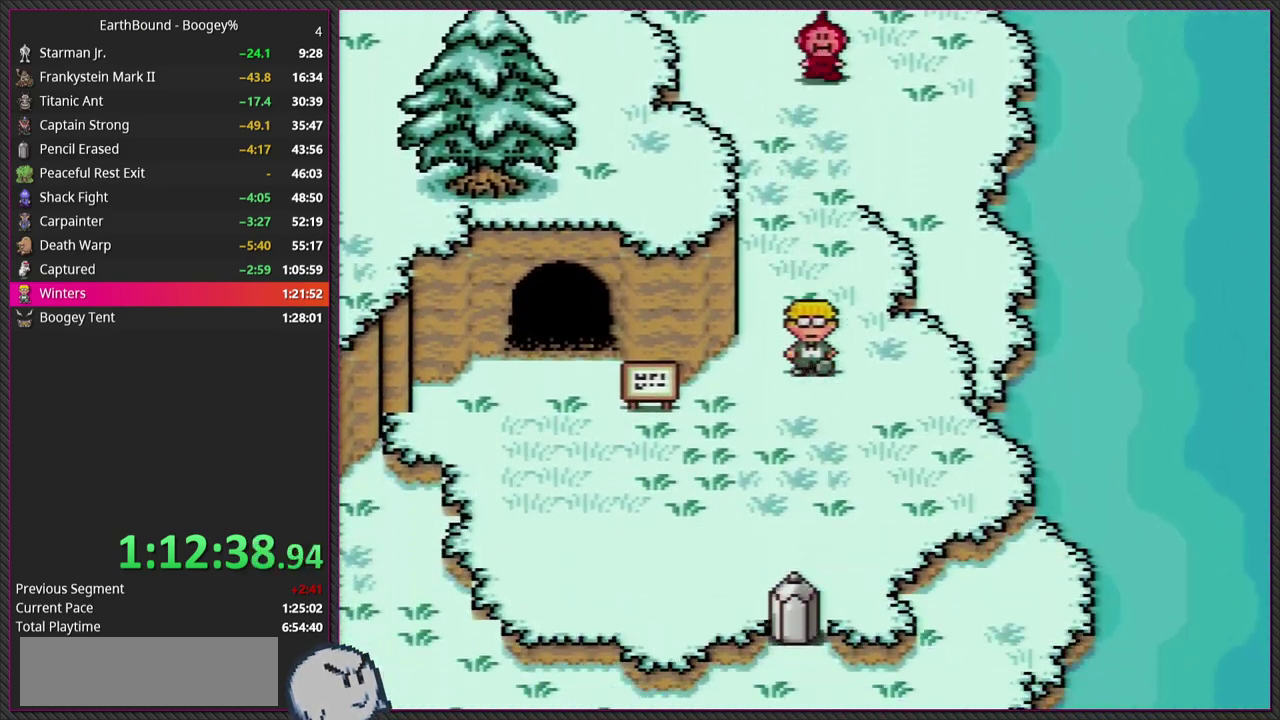
{"buttons": ["DPAD_LEFT"], "events": [[117, "DPAD_LEFT", "down"], [483, "DPAD_DOWN", "up"]]}
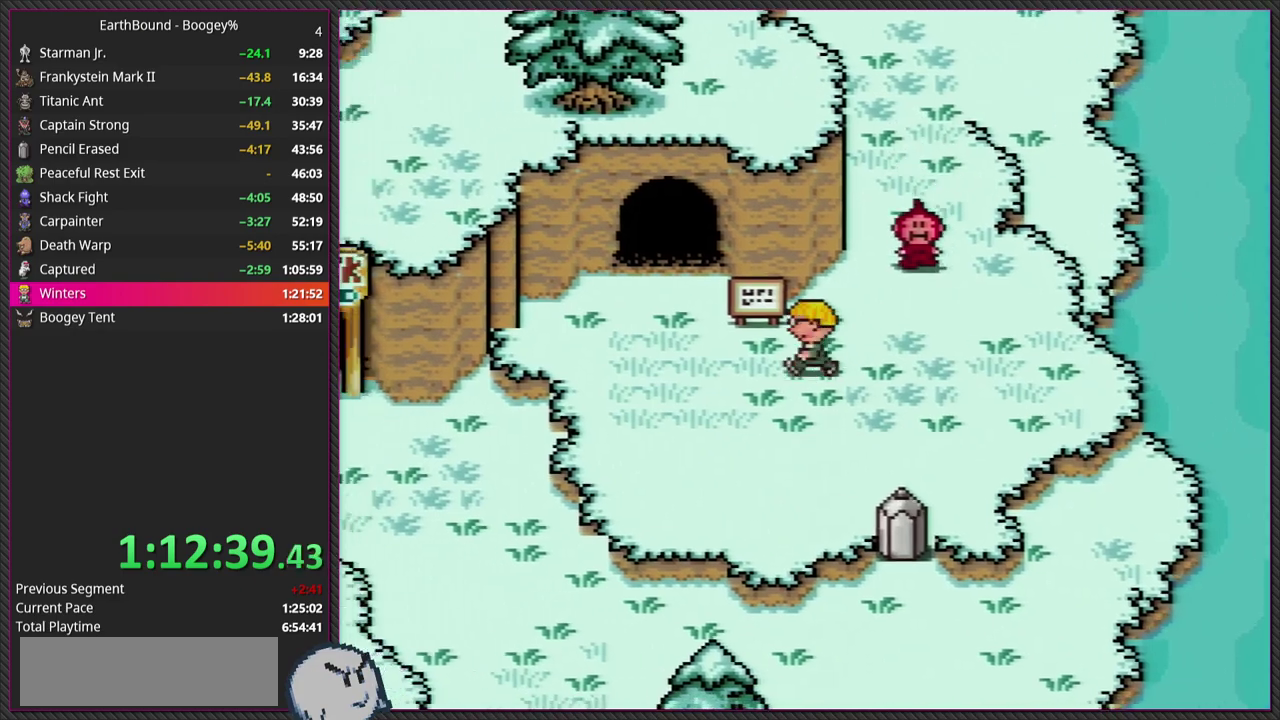
{"buttons": ["DPAD_UP", "DPAD_LEFT"], "events": [[383, "DPAD_UP", "down"]]}
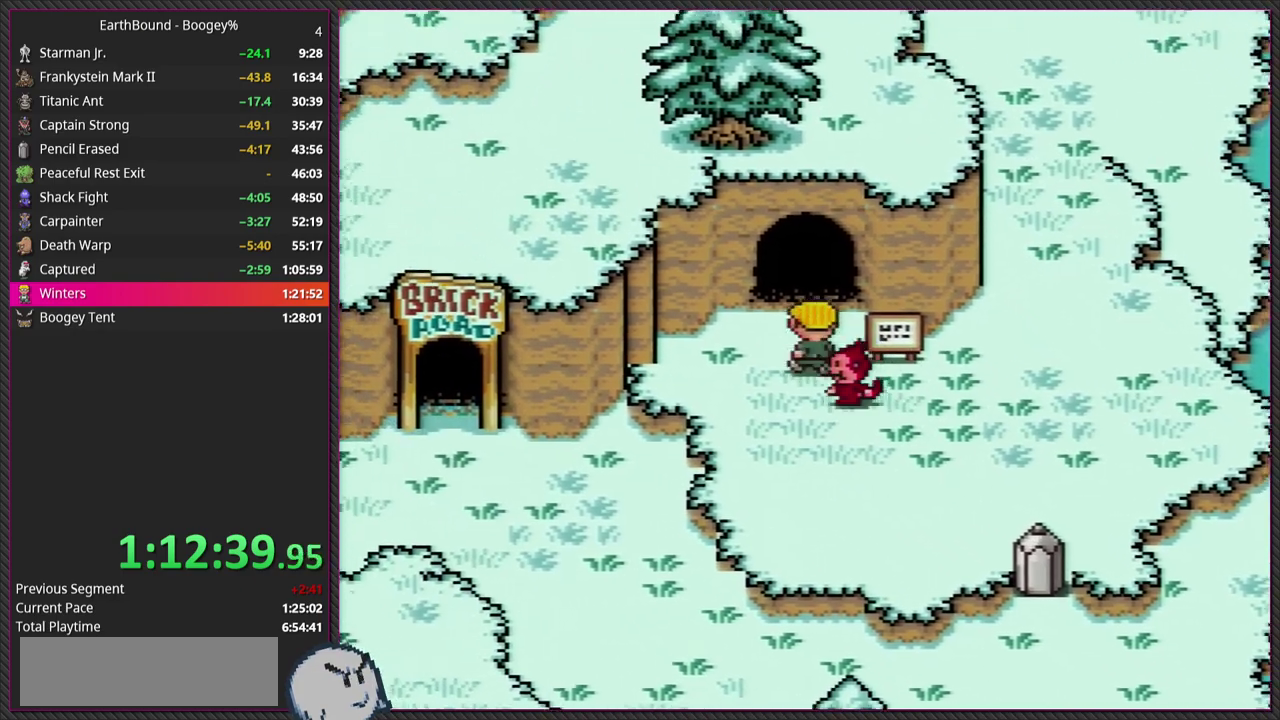
{"buttons": ["DPAD_UP"], "events": [[167, "DPAD_LEFT", "up"]]}
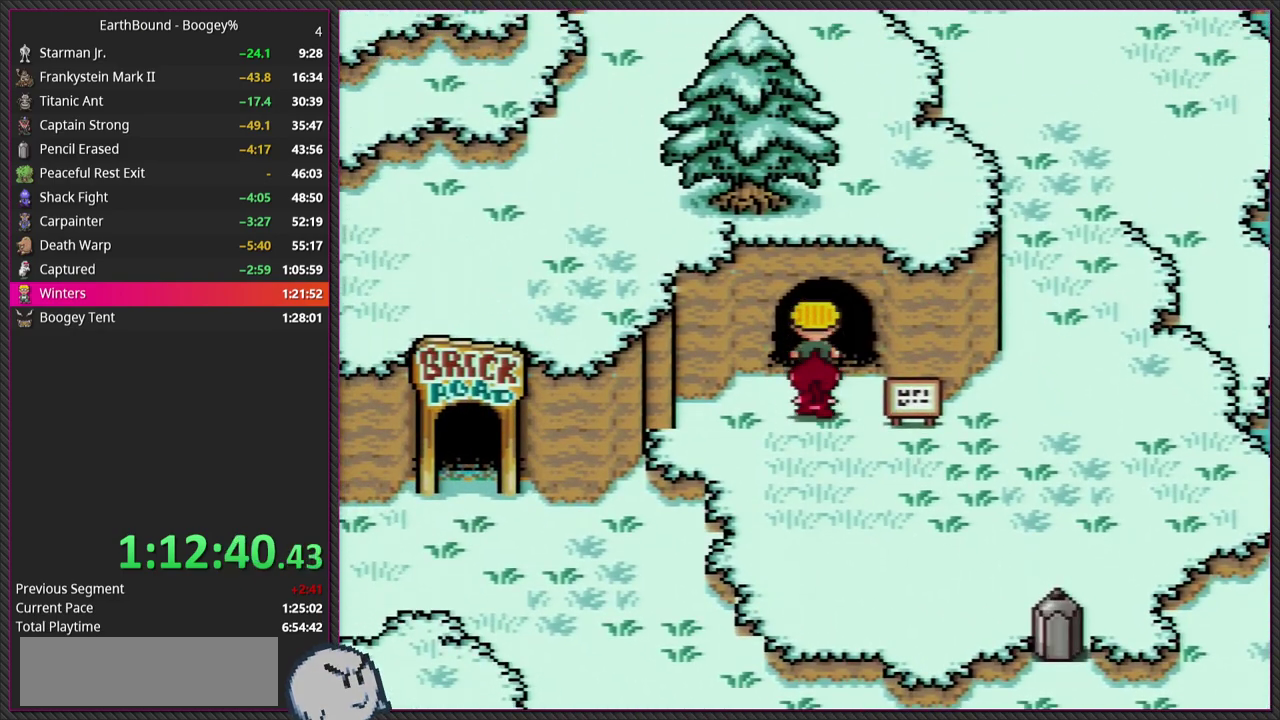
{"buttons": [], "events": [[450, "DPAD_UP", "up"]]}
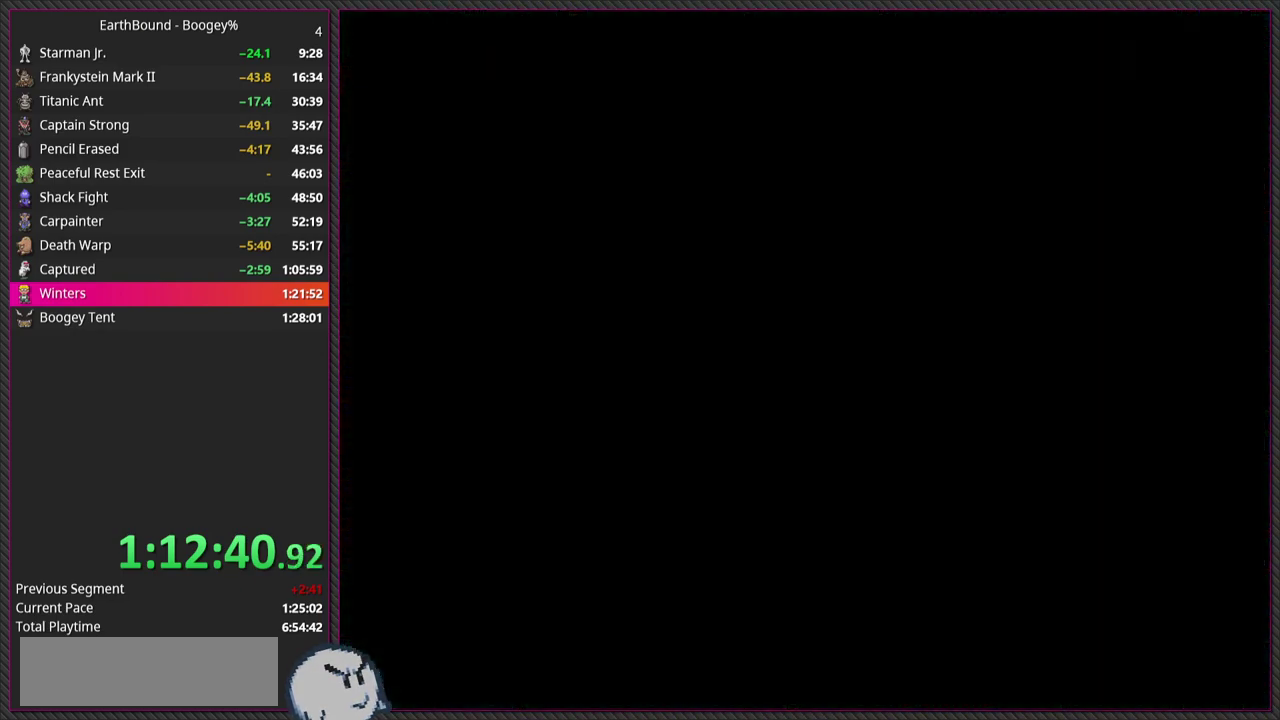
{"buttons": [], "events": []}
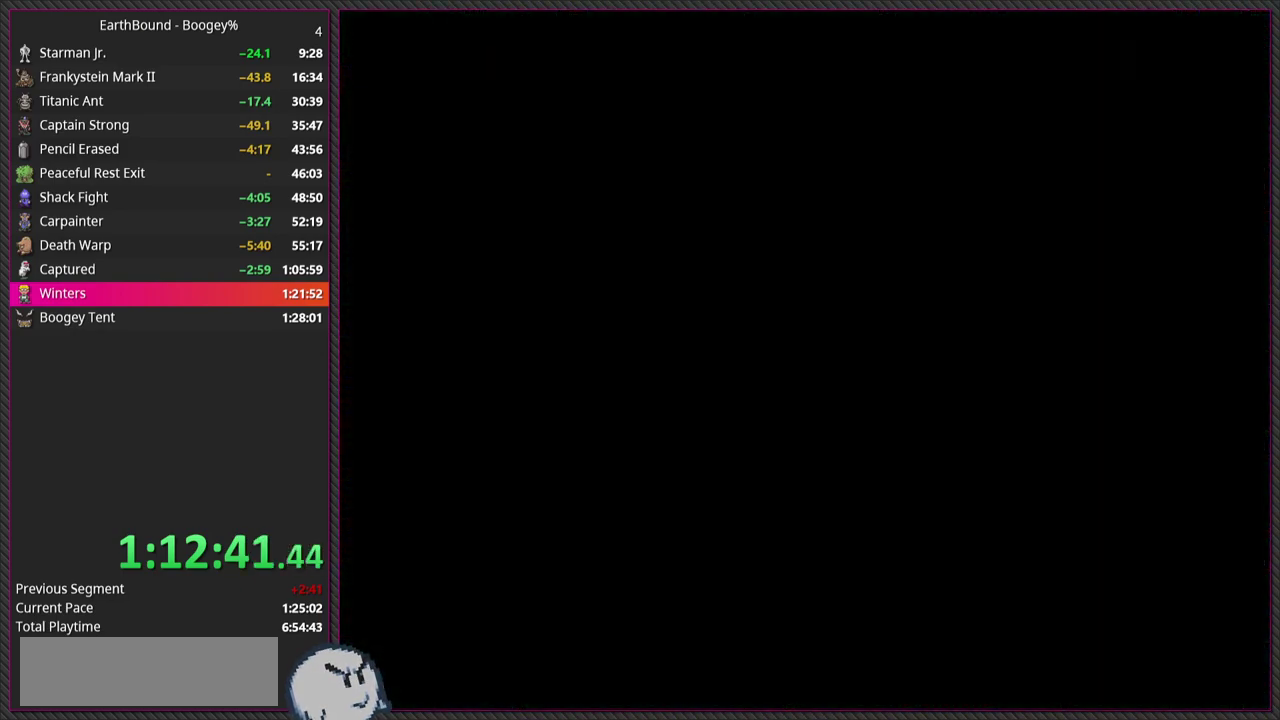
{"buttons": [], "events": []}
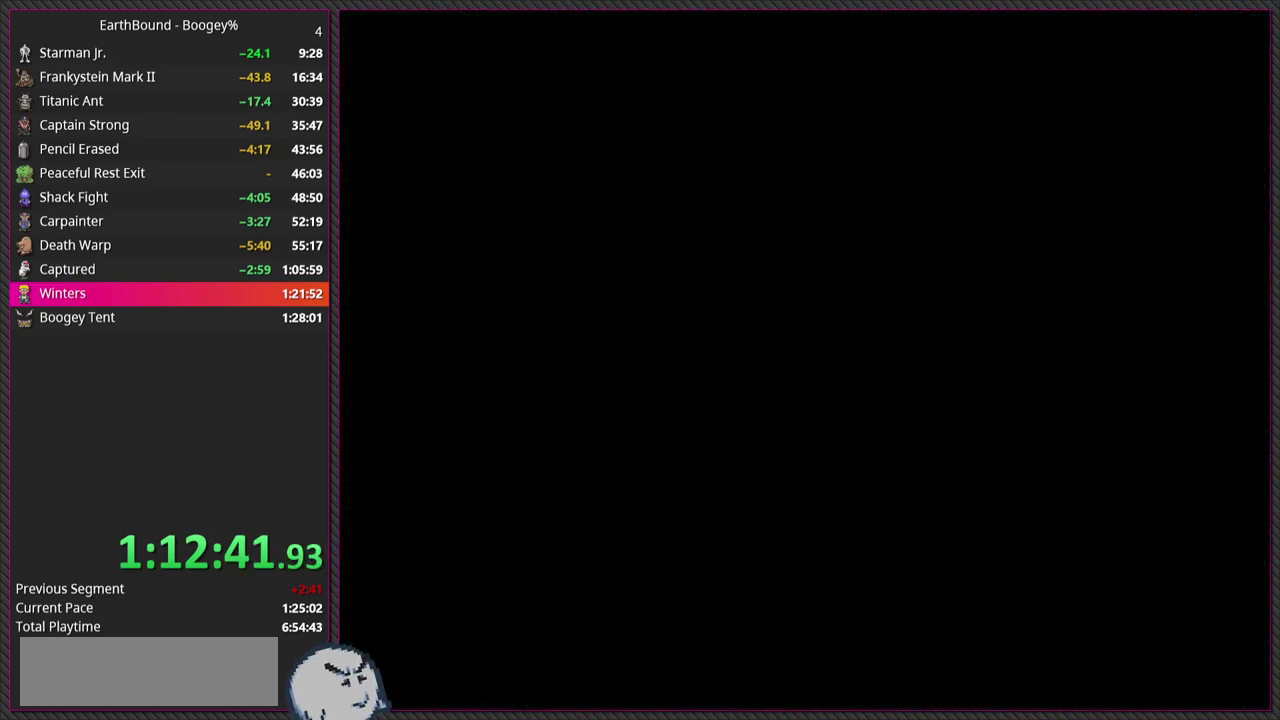
{"buttons": ["DPAD_LEFT"], "events": [[133, "DPAD_LEFT", "down"]]}
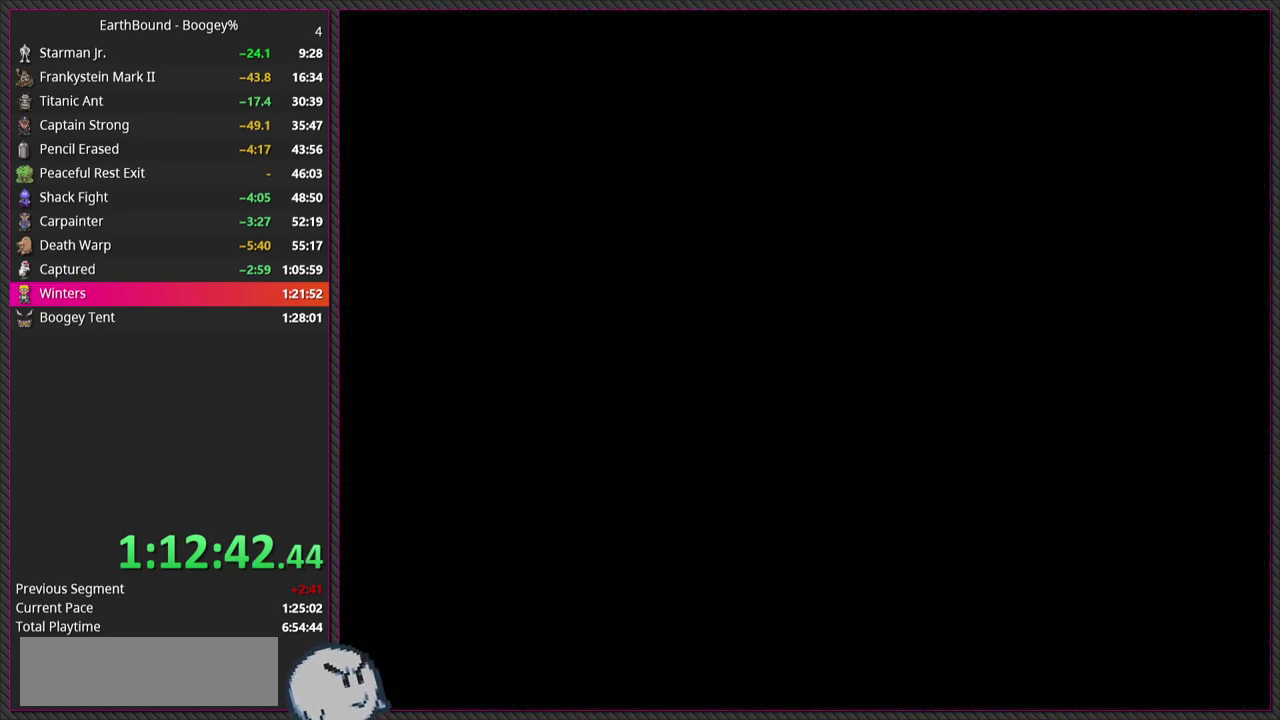
{"buttons": ["DPAD_LEFT"], "events": []}
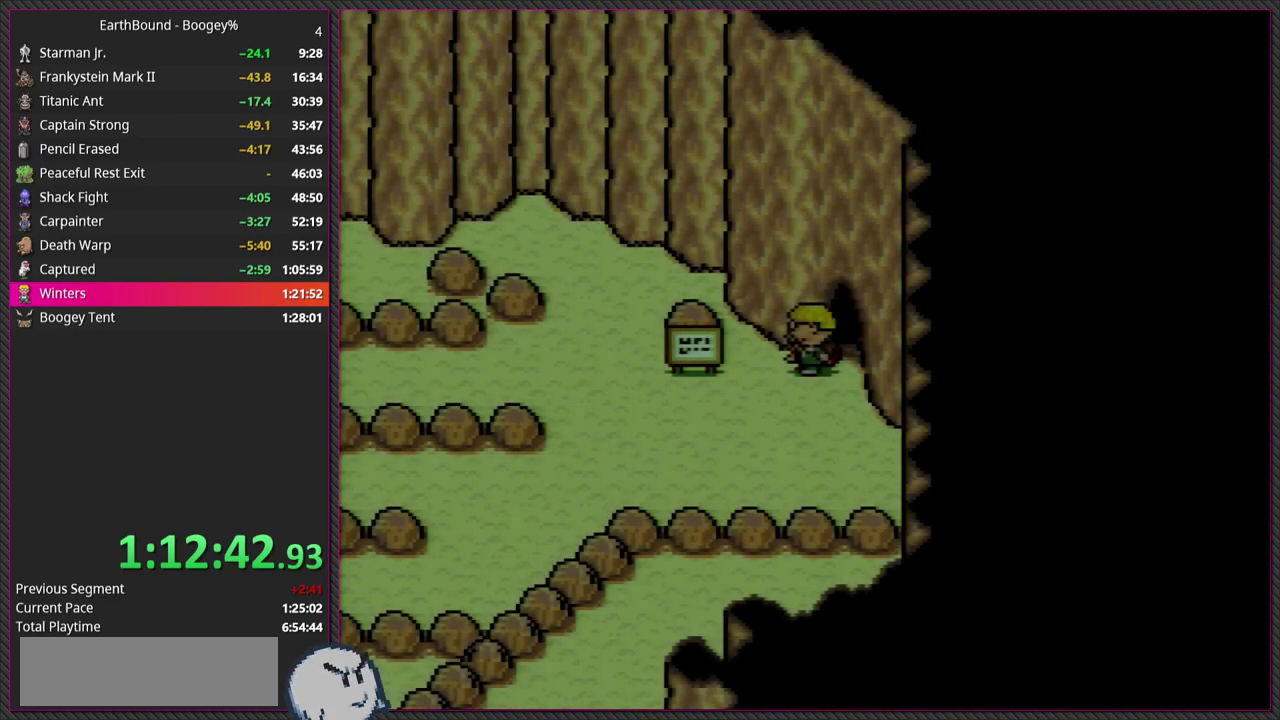
{"buttons": ["DPAD_DOWN", "DPAD_LEFT"], "events": [[33, "DPAD_DOWN", "down"]]}
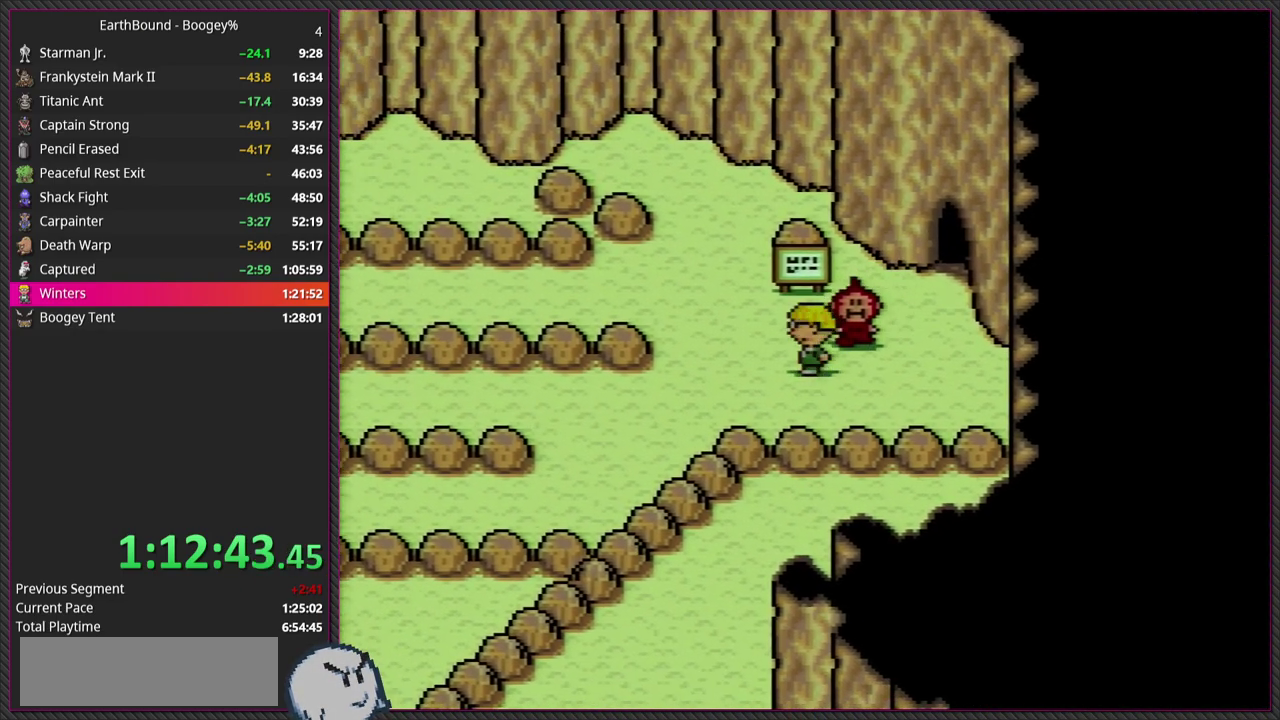
{"buttons": ["DPAD_DOWN", "DPAD_LEFT"], "events": [[17, "DPAD_DOWN", "up"], [283, "DPAD_DOWN", "down"]]}
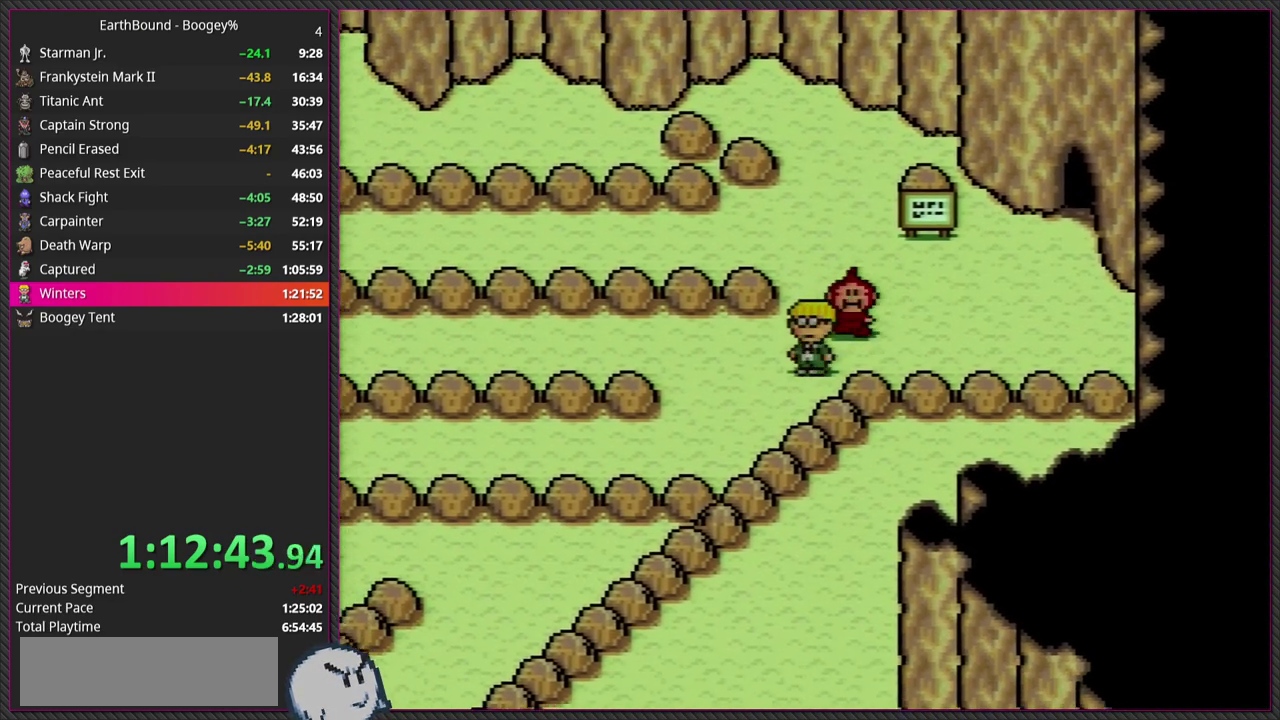
{"buttons": ["DPAD_LEFT"], "events": [[500, "DPAD_DOWN", "up"]]}
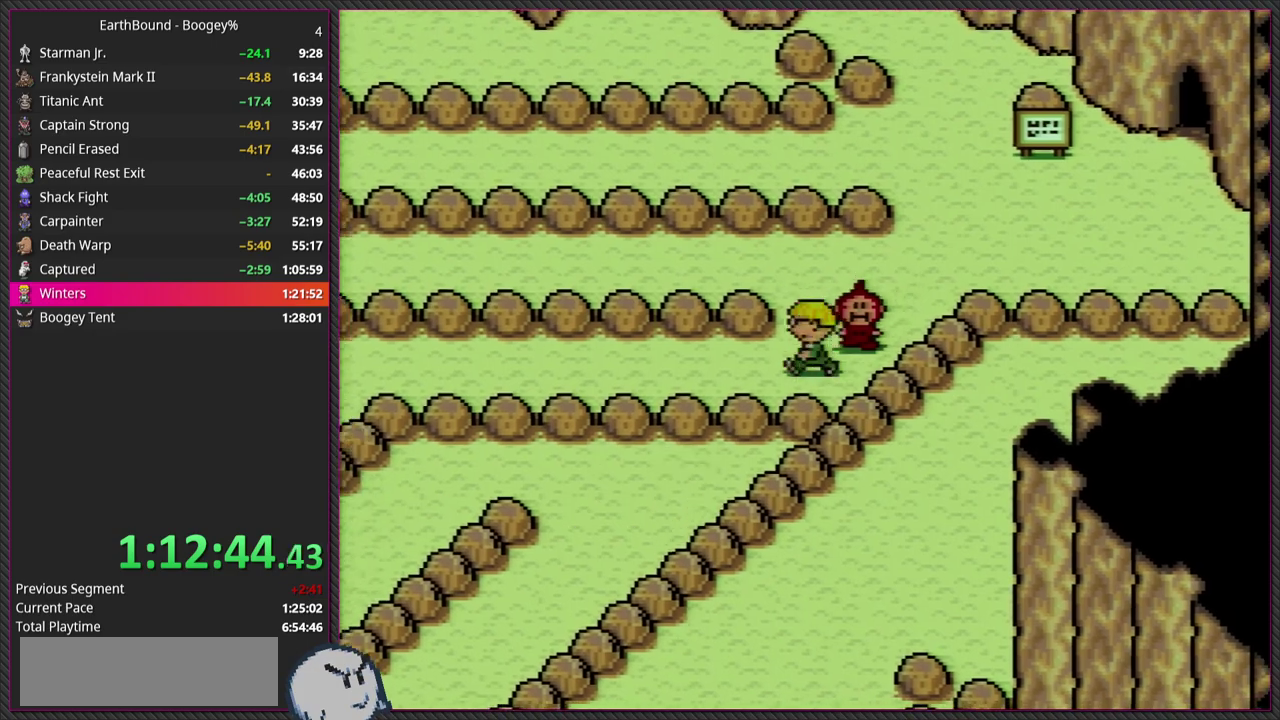
{"buttons": ["DPAD_LEFT"], "events": []}
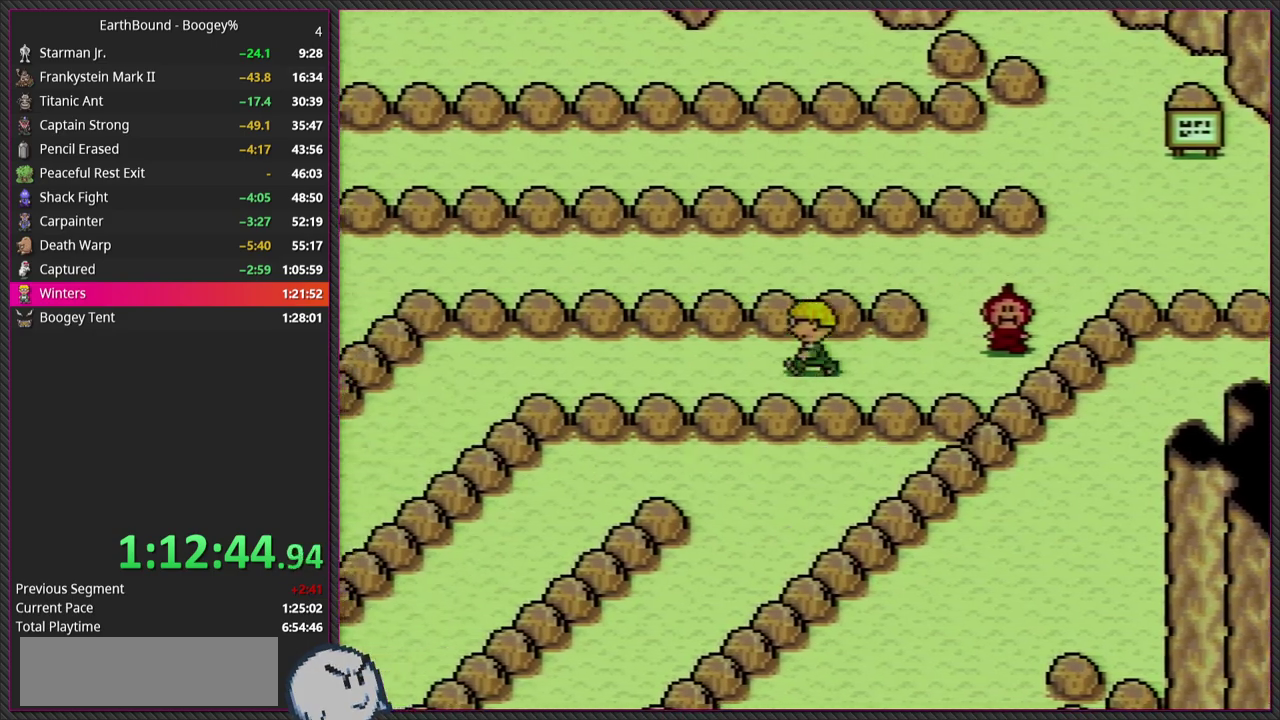
{"buttons": ["DPAD_LEFT"], "events": []}
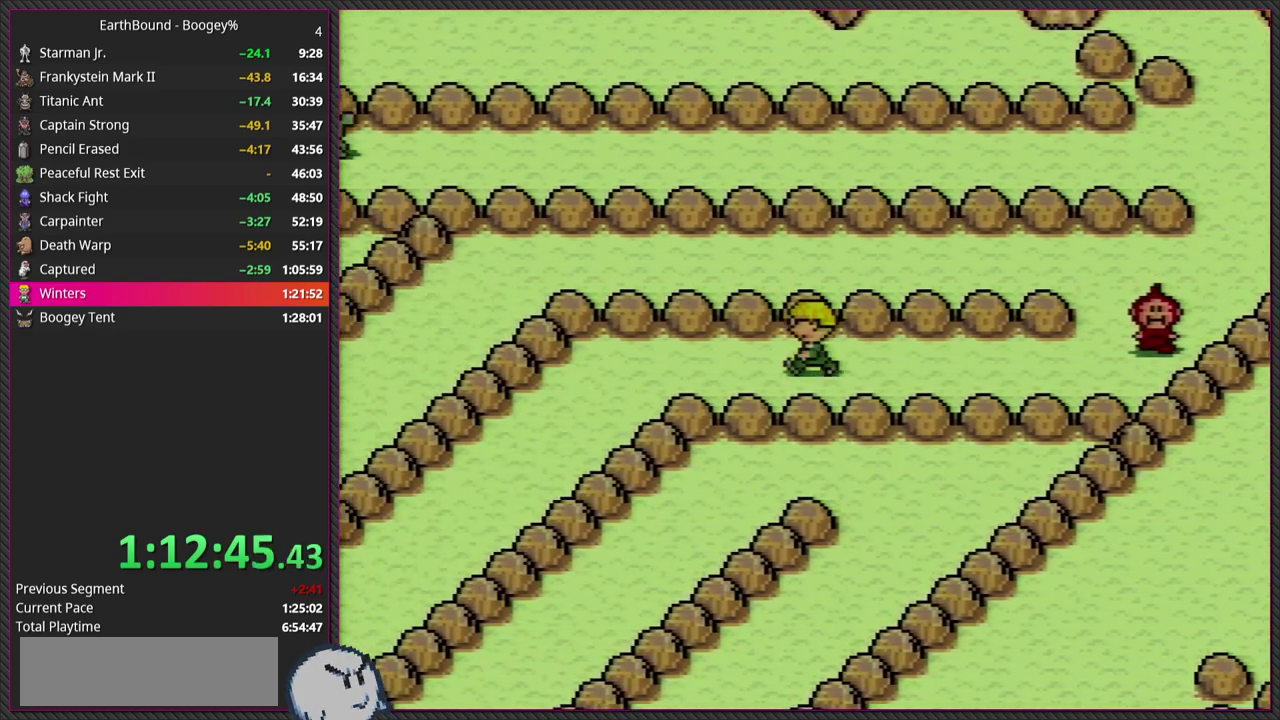
{"buttons": ["DPAD_DOWN", "DPAD_LEFT"], "events": [[417, "DPAD_DOWN", "down"]]}
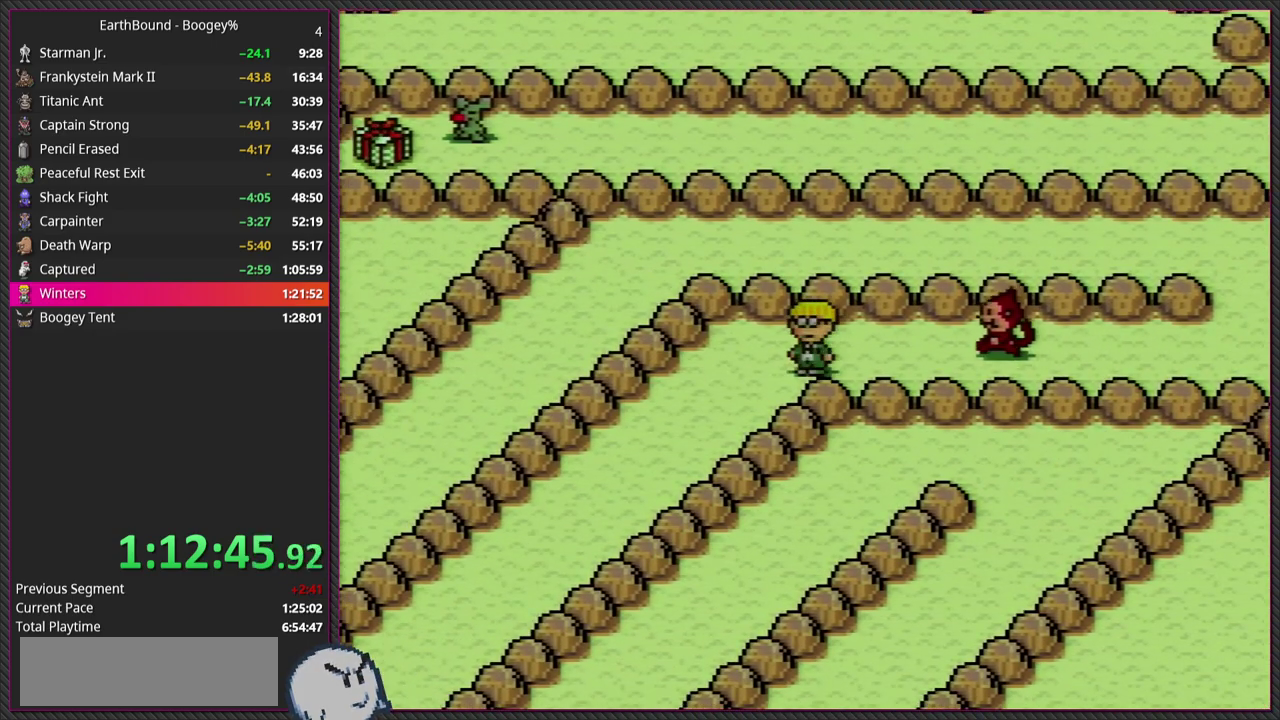
{"buttons": ["DPAD_LEFT"], "events": [[333, "DPAD_DOWN", "up"]]}
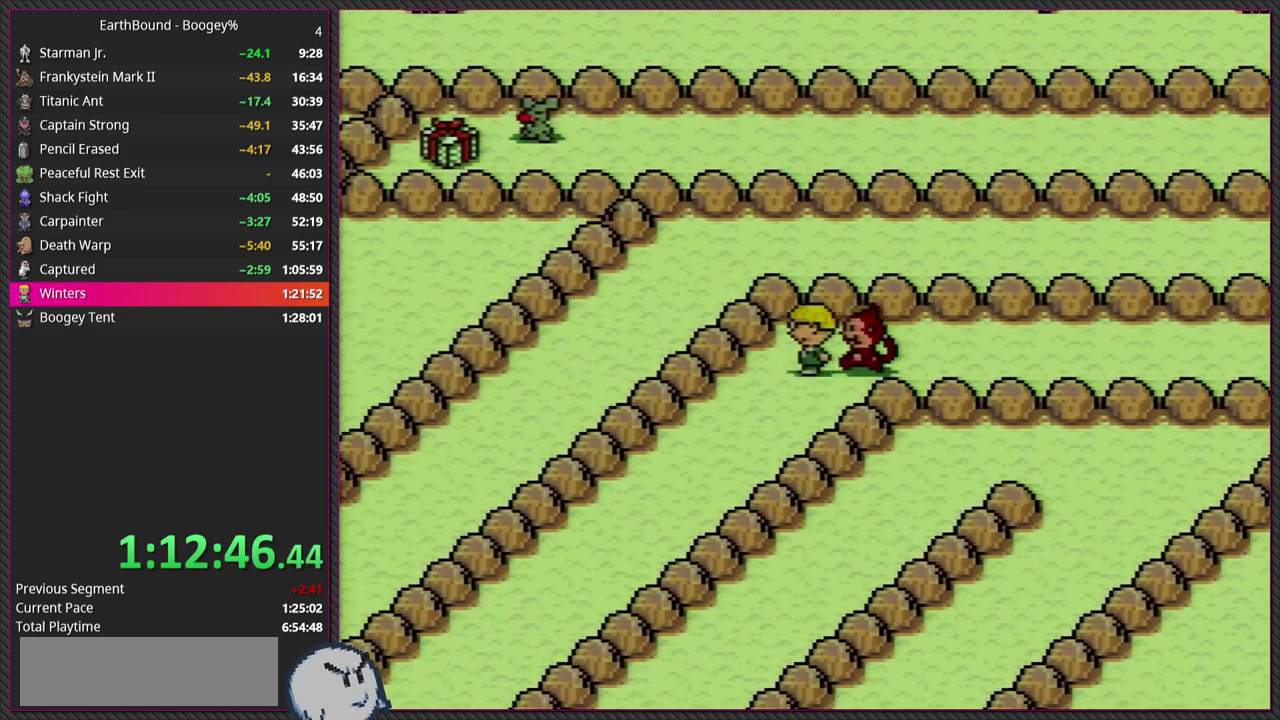
{"buttons": ["DPAD_DOWN", "DPAD_LEFT"], "events": [[50, "DPAD_DOWN", "down"]]}